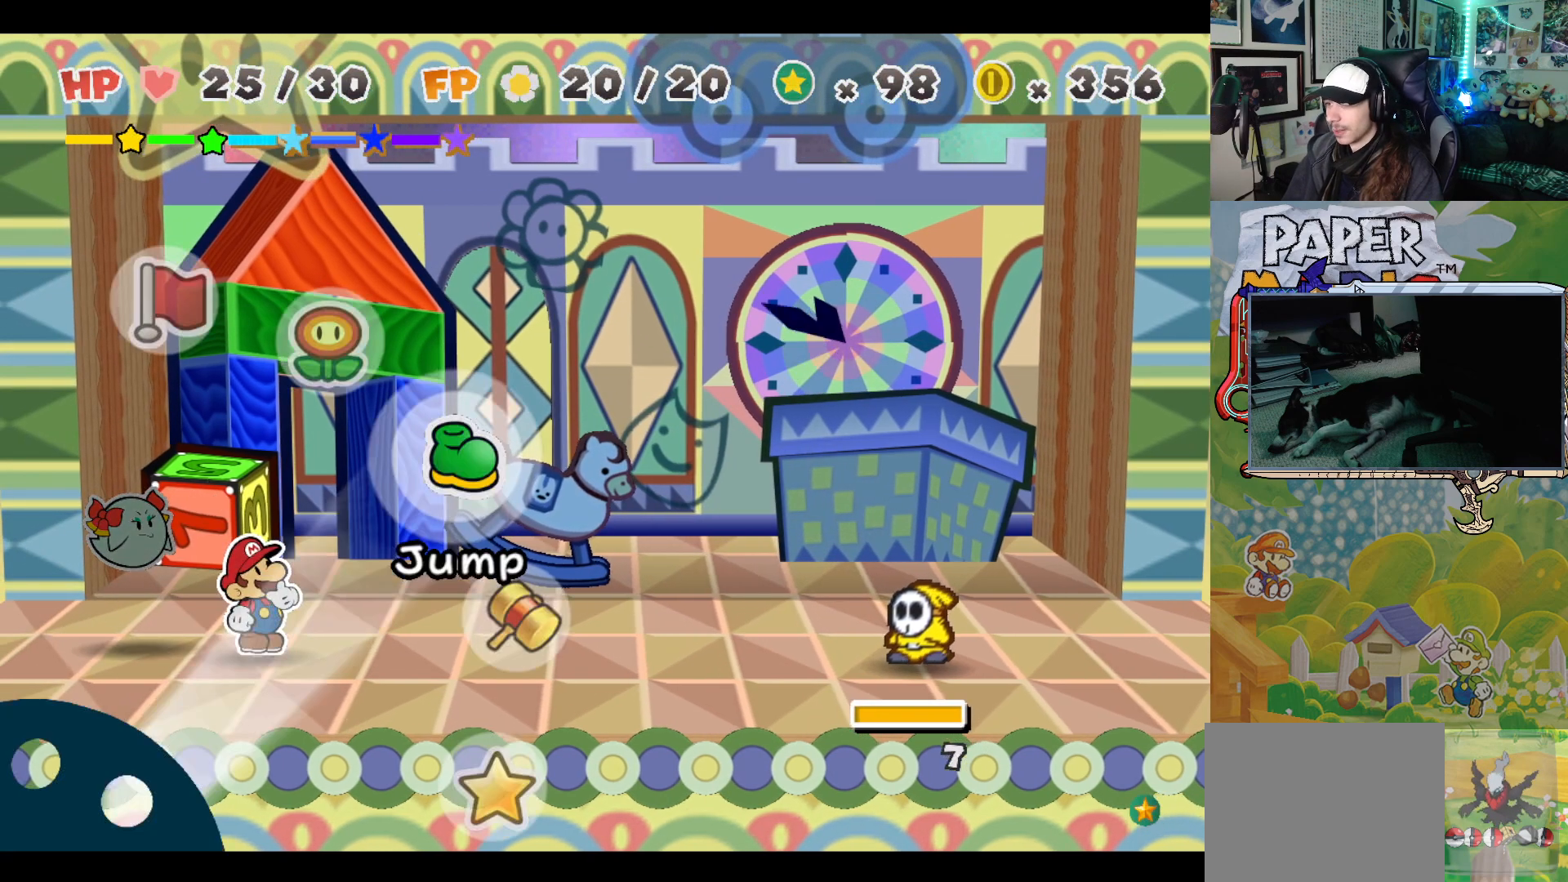
Gameplay with a controller (Xbox layout); each line is a JSON object with the inputs held at the frame after it. "events" lists button and stick changes between this image and that frame as [ms after this image, input, new state], when the widget could be followed in between. Not read: L2 R2 right_stick.
{"buttons": ["B"], "left_stick": "center", "events": [[67, "A", "down"], [167, "A", "up"], [417, "B", "down"]]}
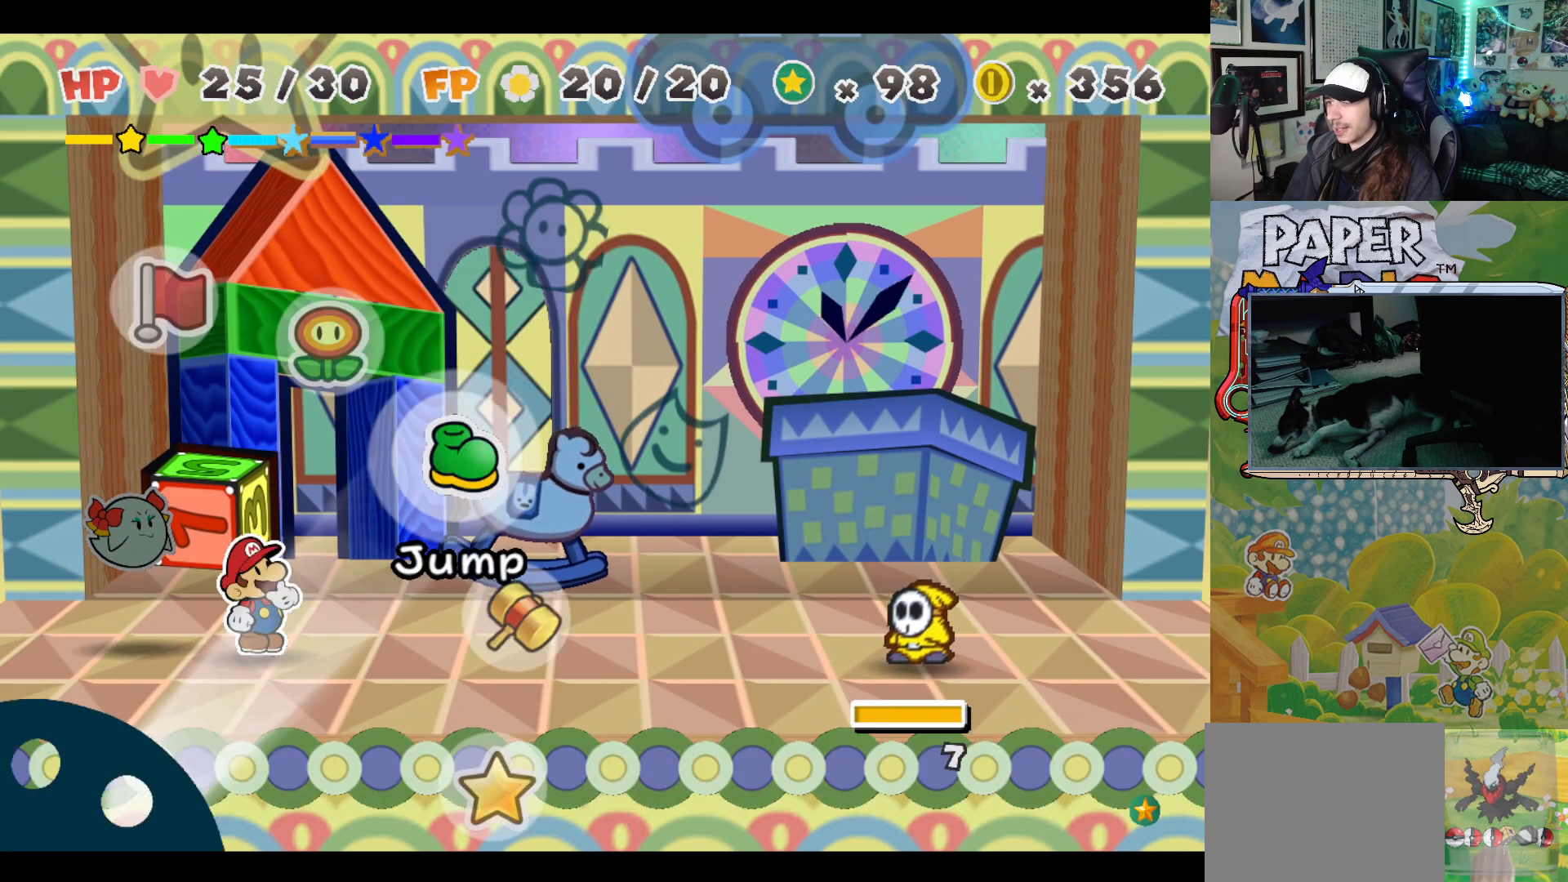
{"buttons": [], "left_stick": "center", "events": [[33, "B", "up"], [167, "left_stick", "down"], [317, "A", "down"], [317, "left_stick", "center"], [417, "A", "up"]]}
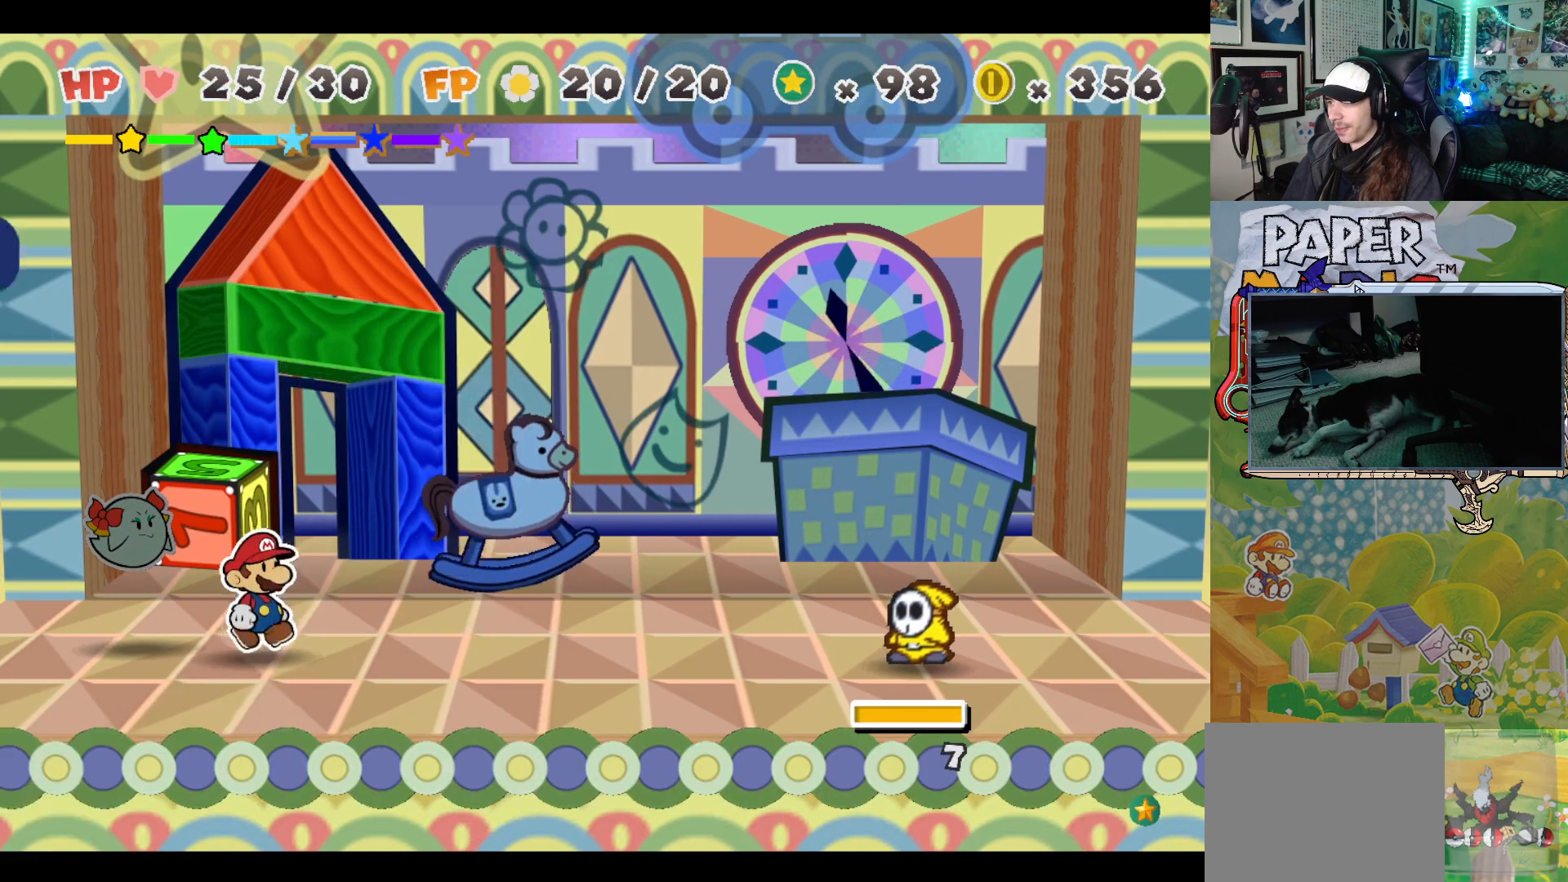
{"buttons": [], "left_stick": "left", "events": [[33, "A", "down"], [133, "A", "up"], [450, "left_stick", "left"]]}
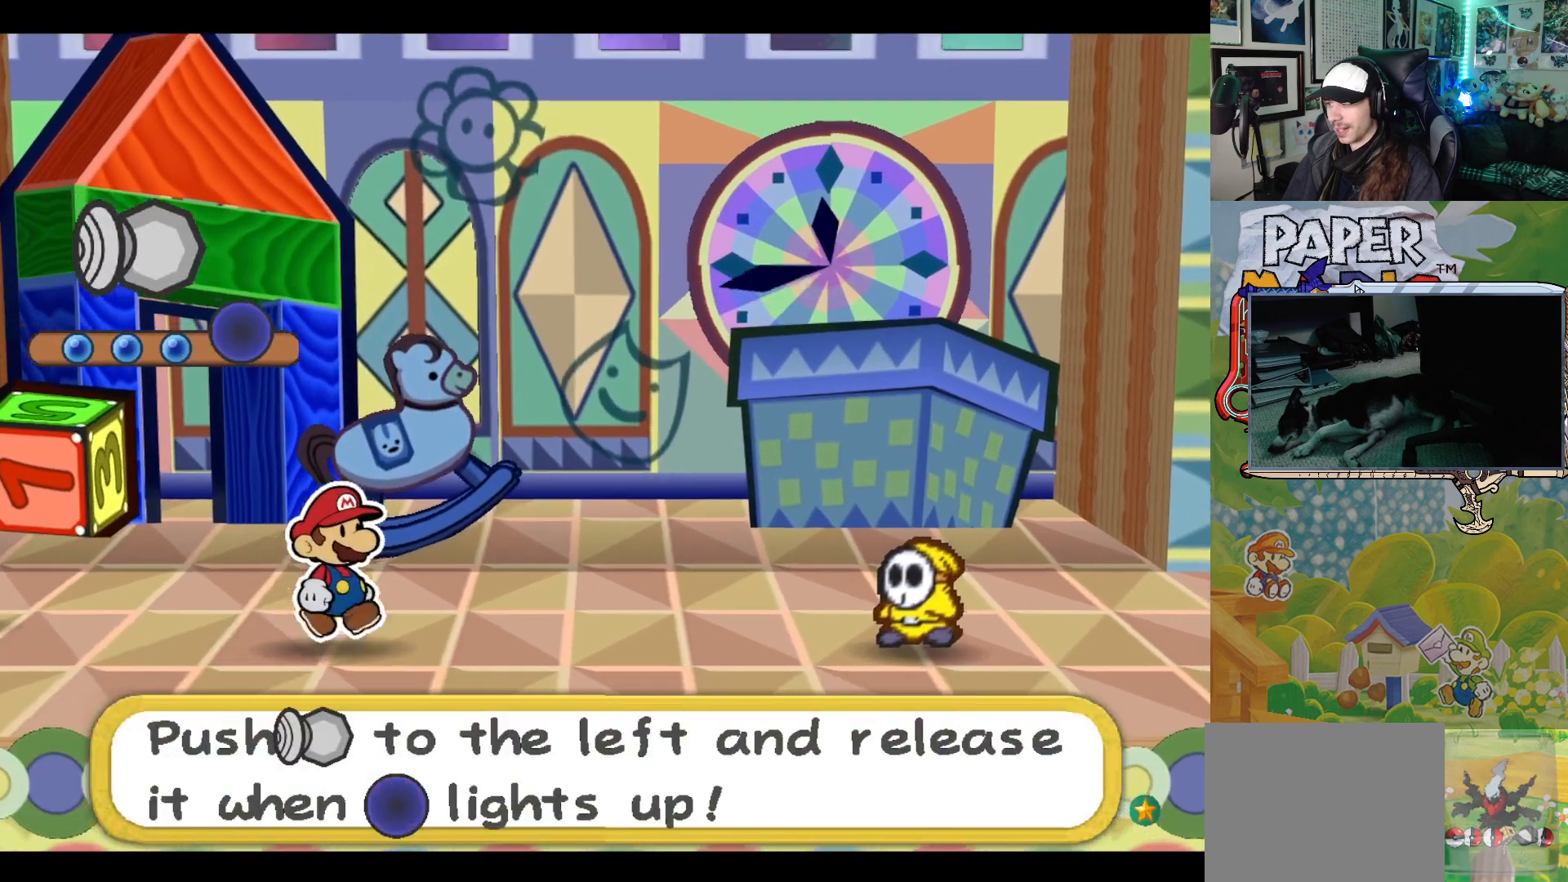
{"buttons": [], "left_stick": "left", "events": []}
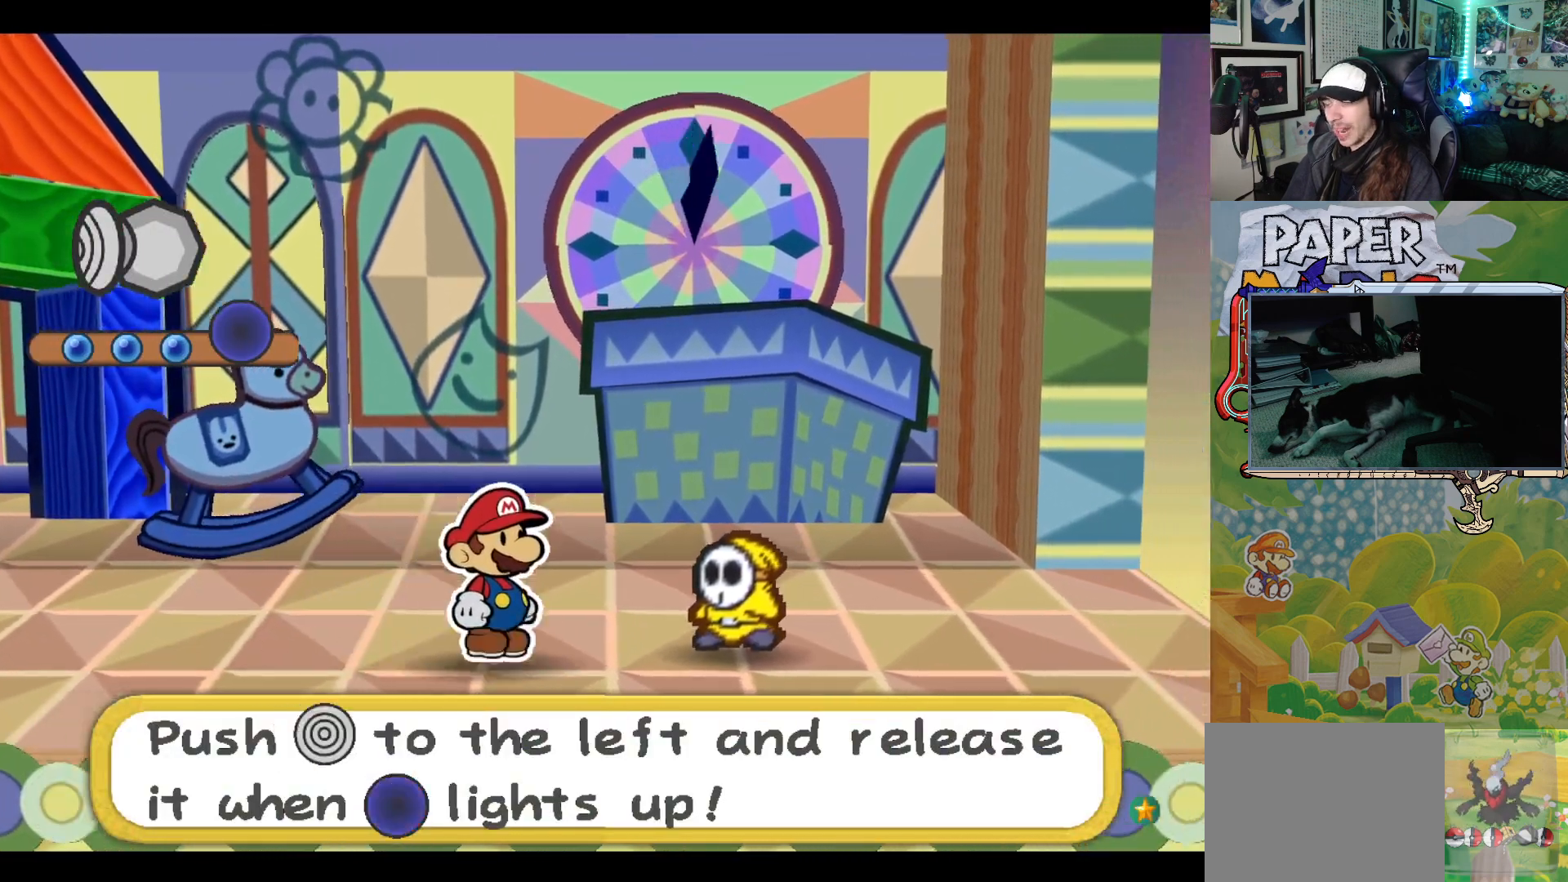
{"buttons": [], "left_stick": "left", "events": []}
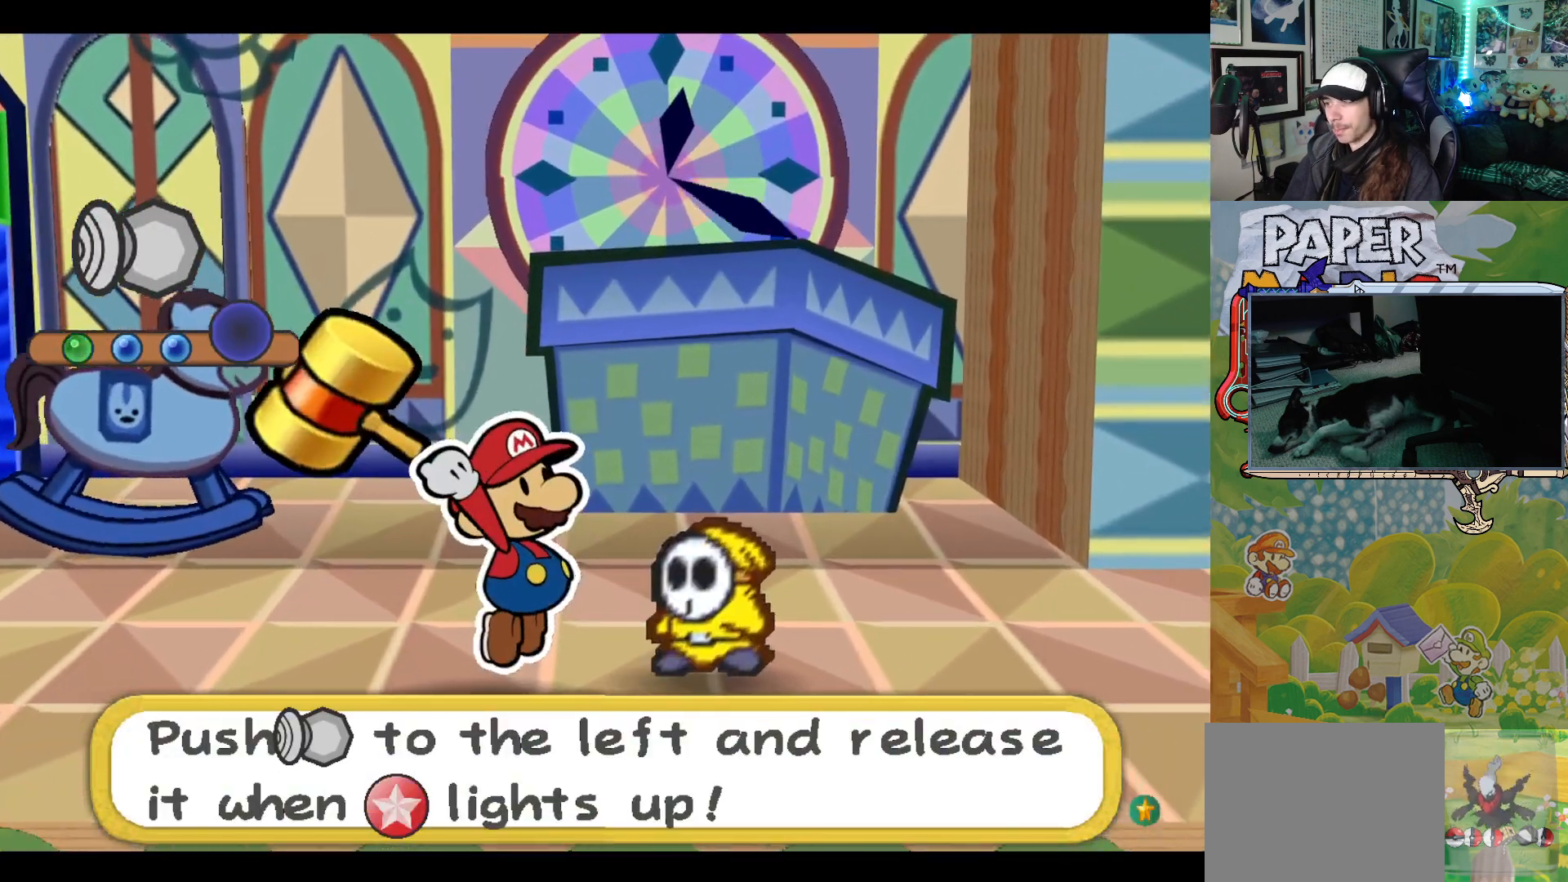
{"buttons": [], "left_stick": "left", "events": []}
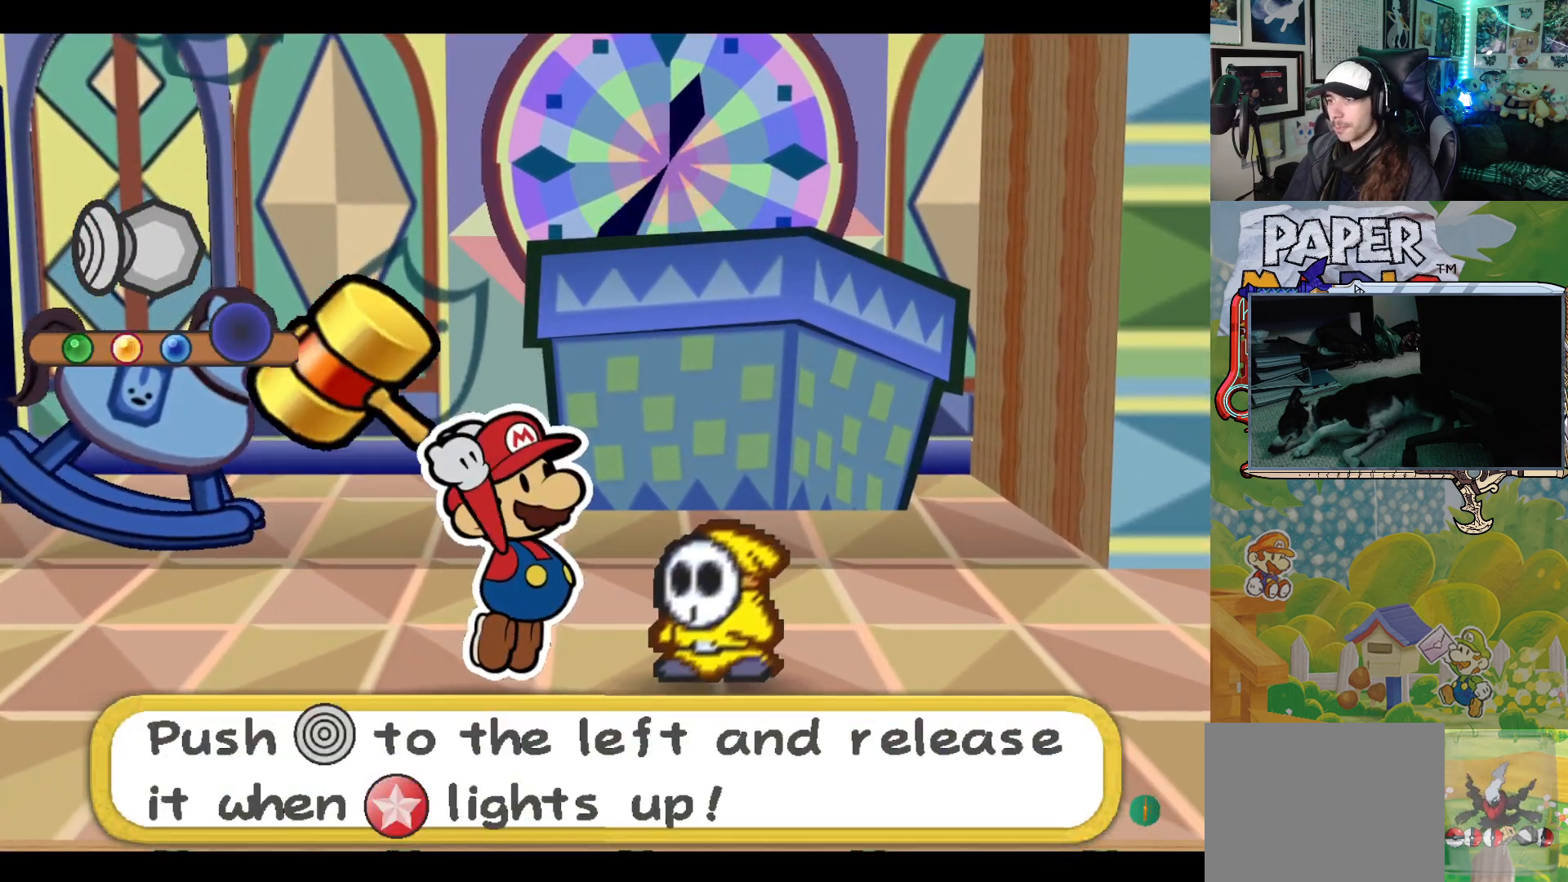
{"buttons": [], "left_stick": "left", "events": []}
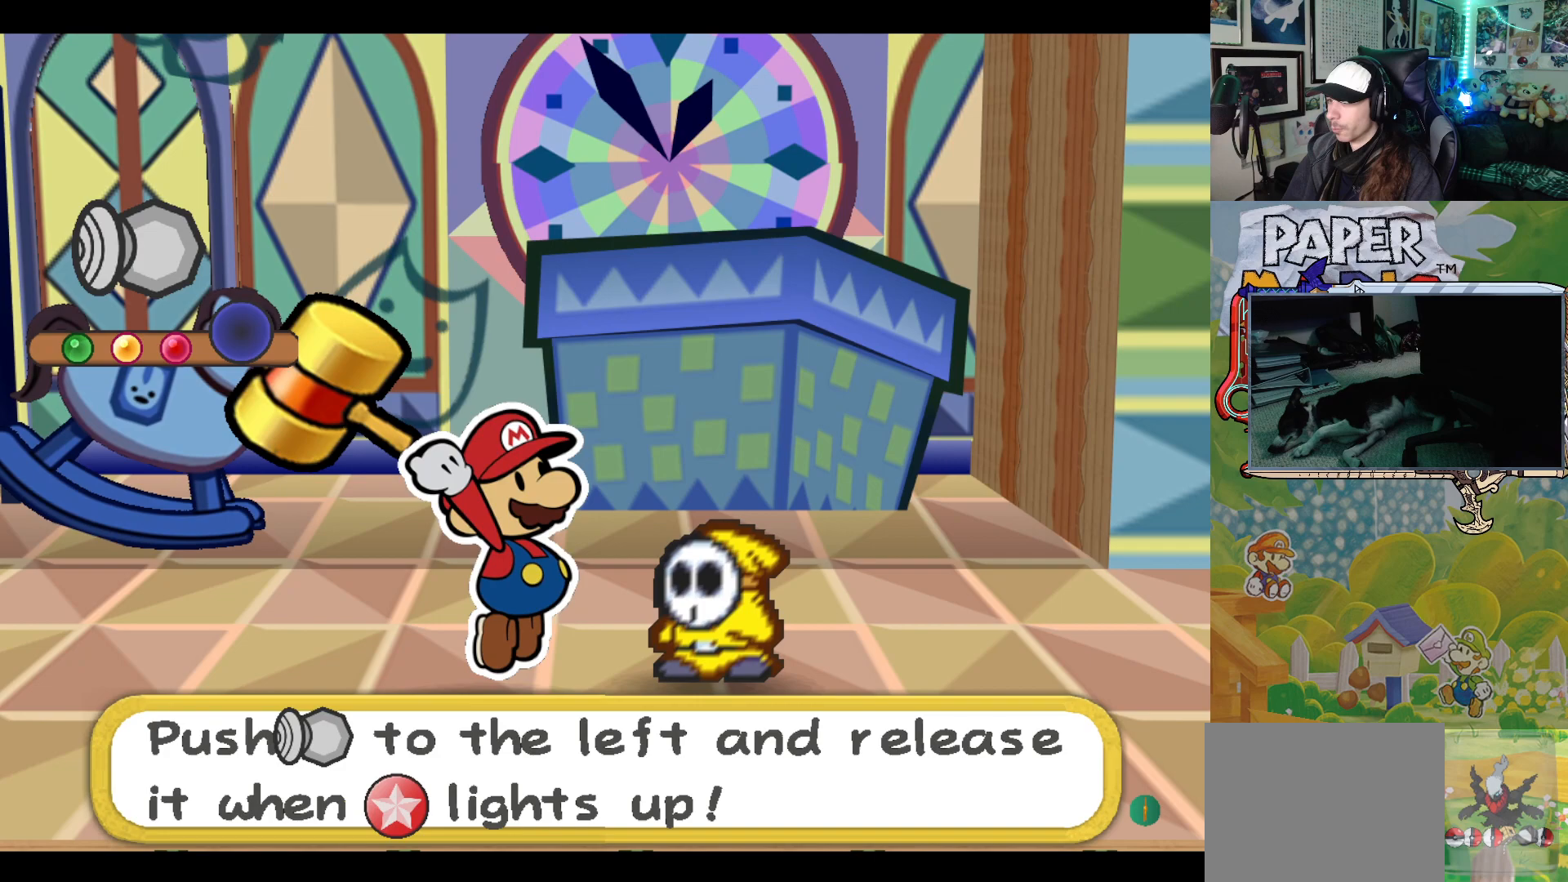
{"buttons": [], "left_stick": "center", "events": [[483, "left_stick", "center"]]}
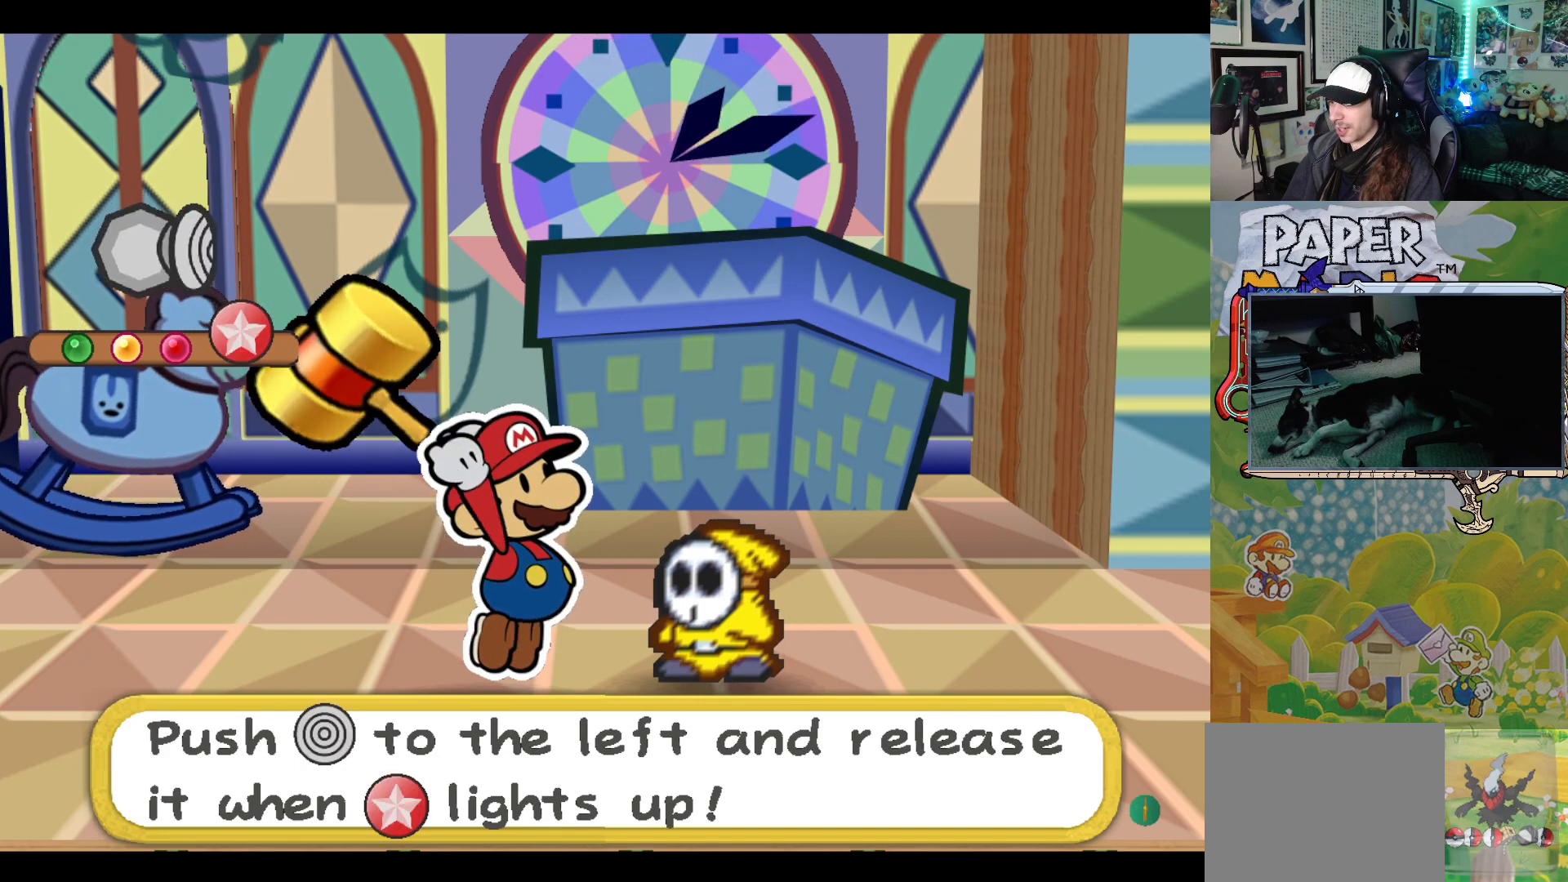
{"buttons": [], "left_stick": "center", "events": []}
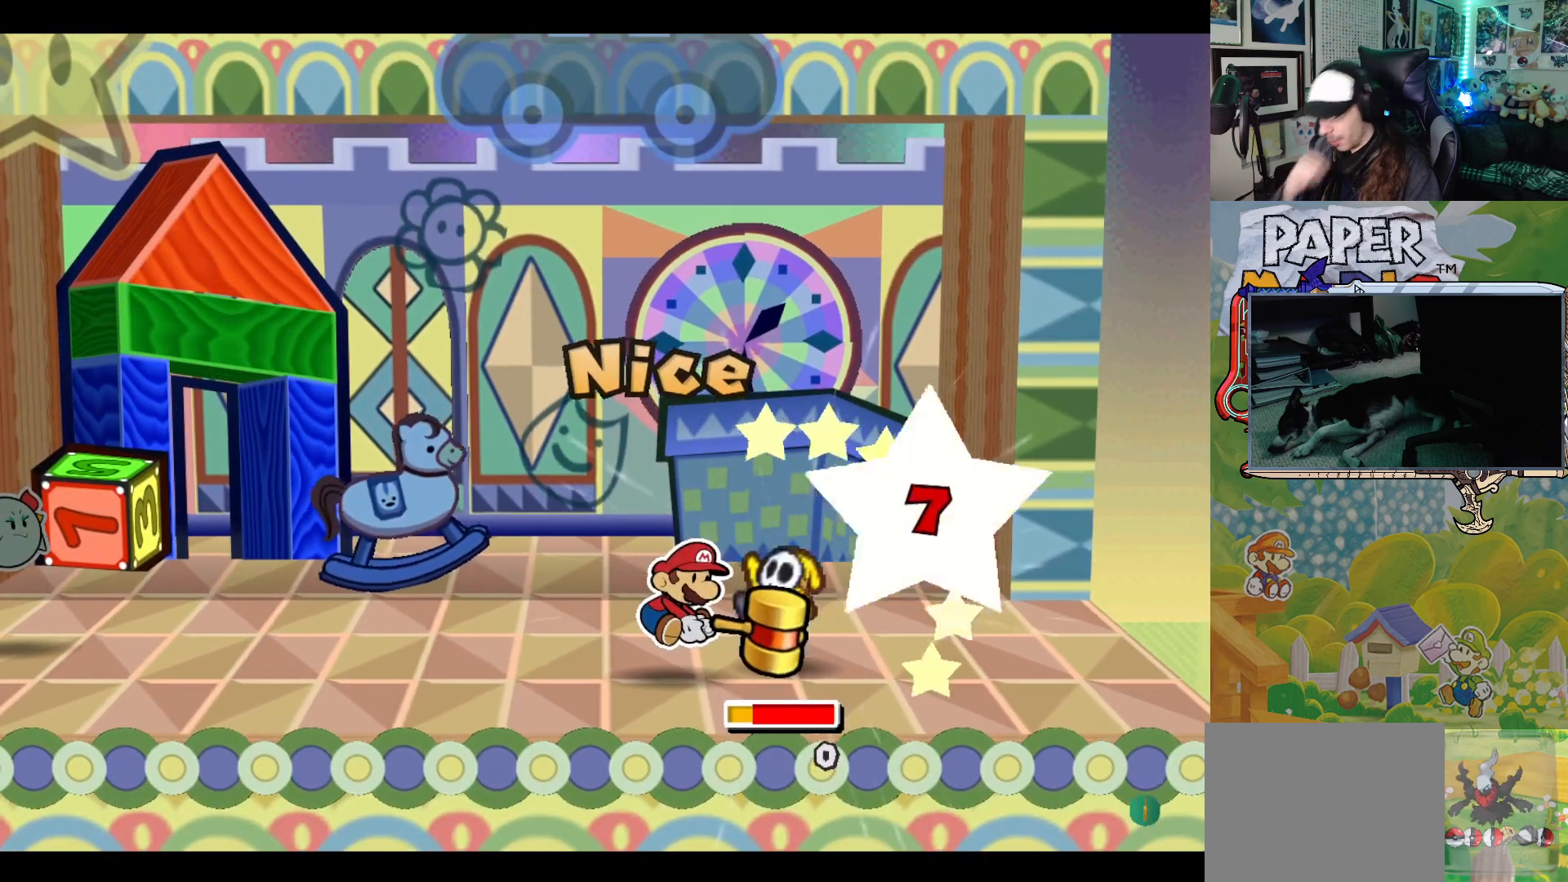
{"buttons": [], "left_stick": "center", "events": []}
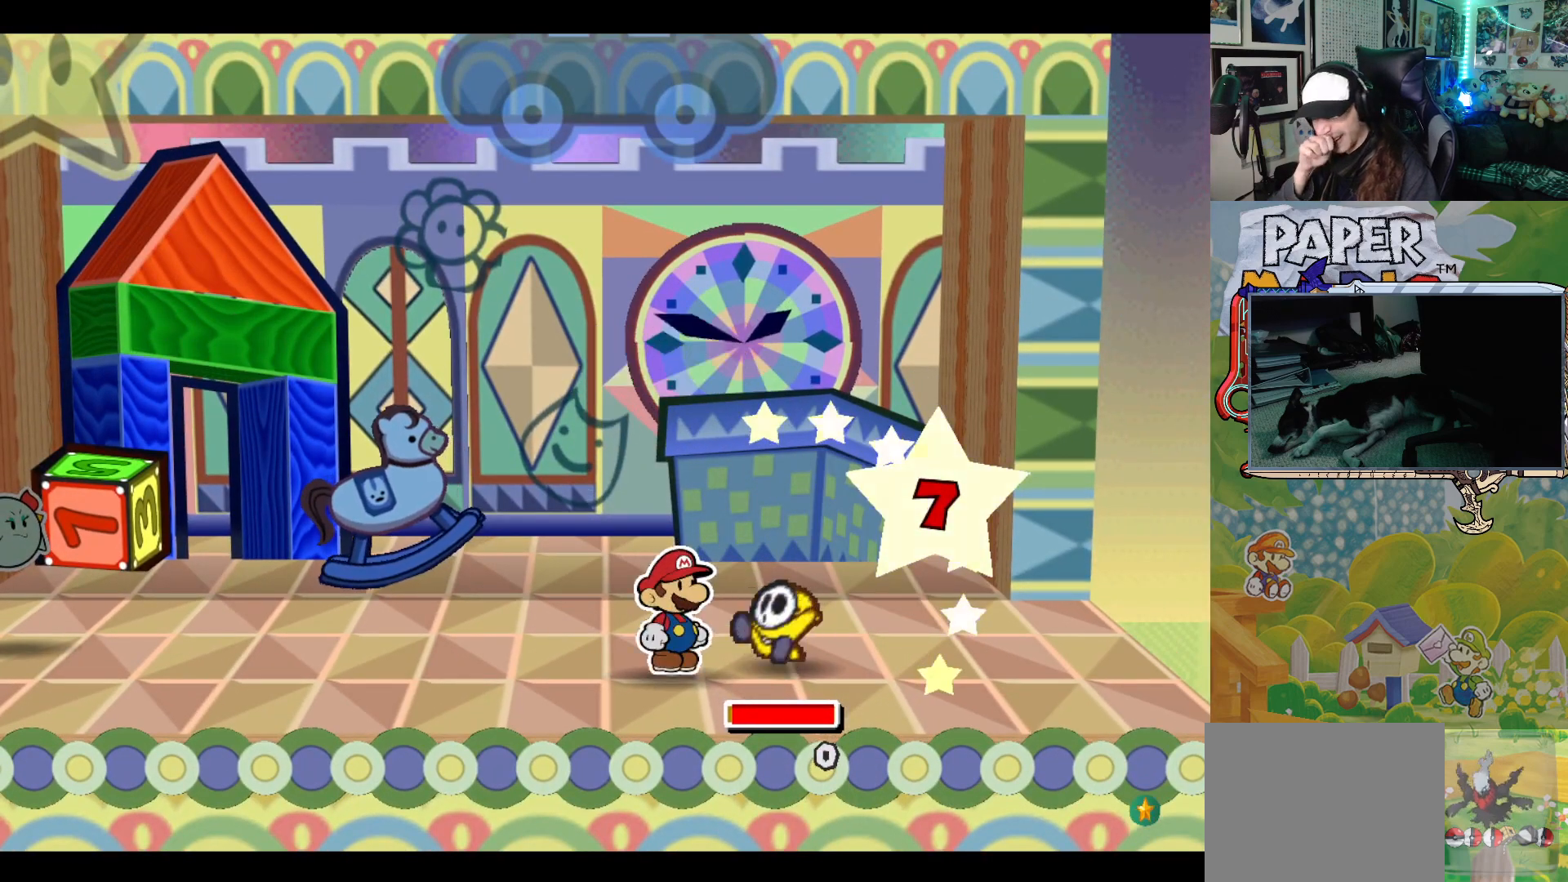
{"buttons": [], "left_stick": "center", "events": []}
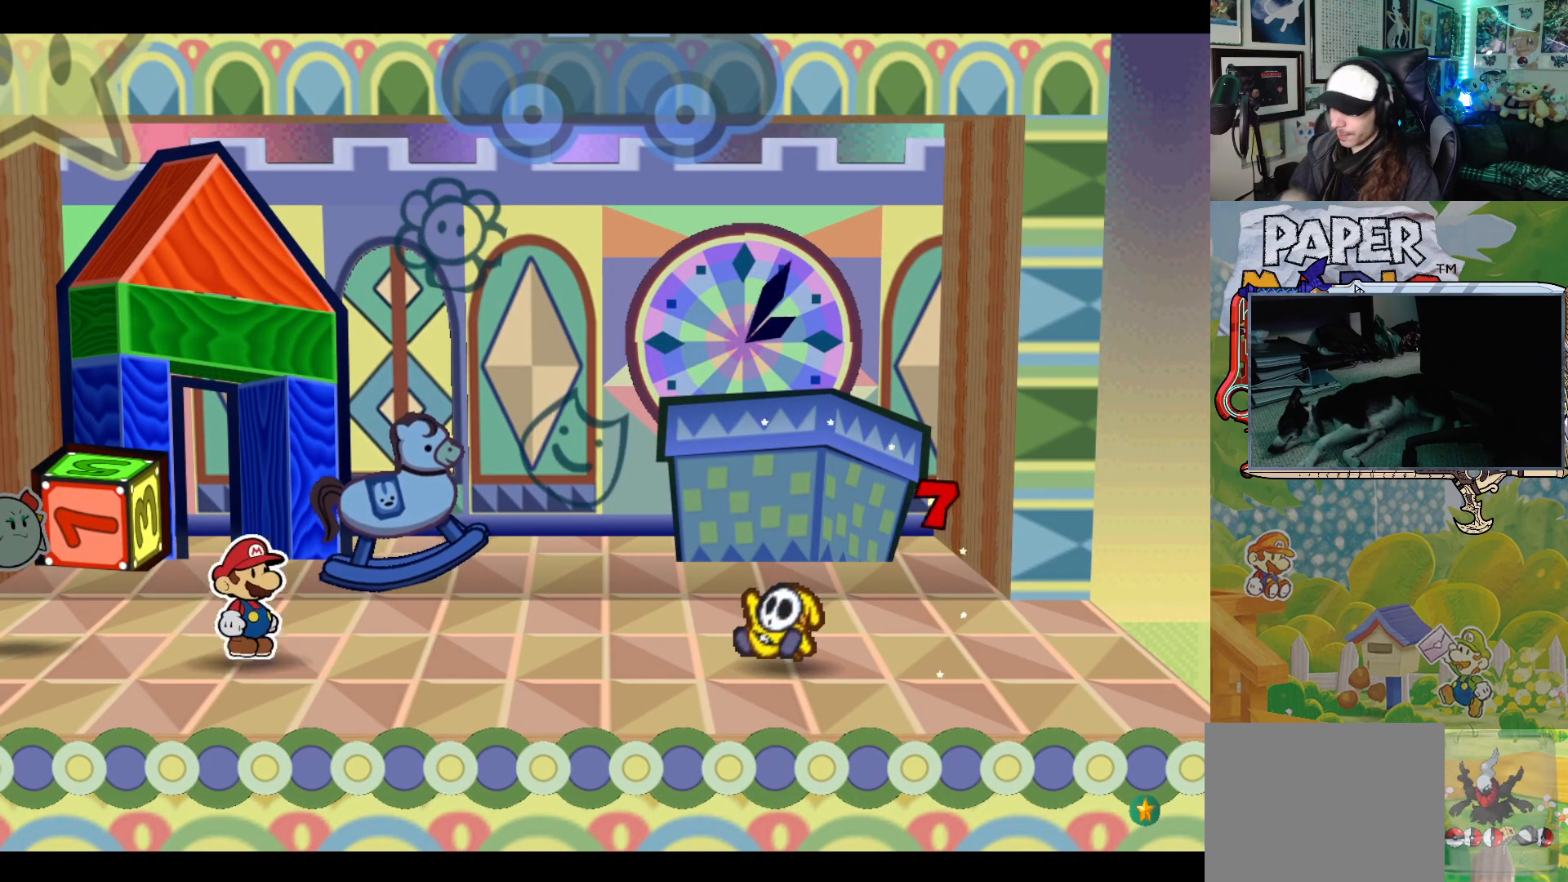
{"buttons": [], "left_stick": "center", "events": []}
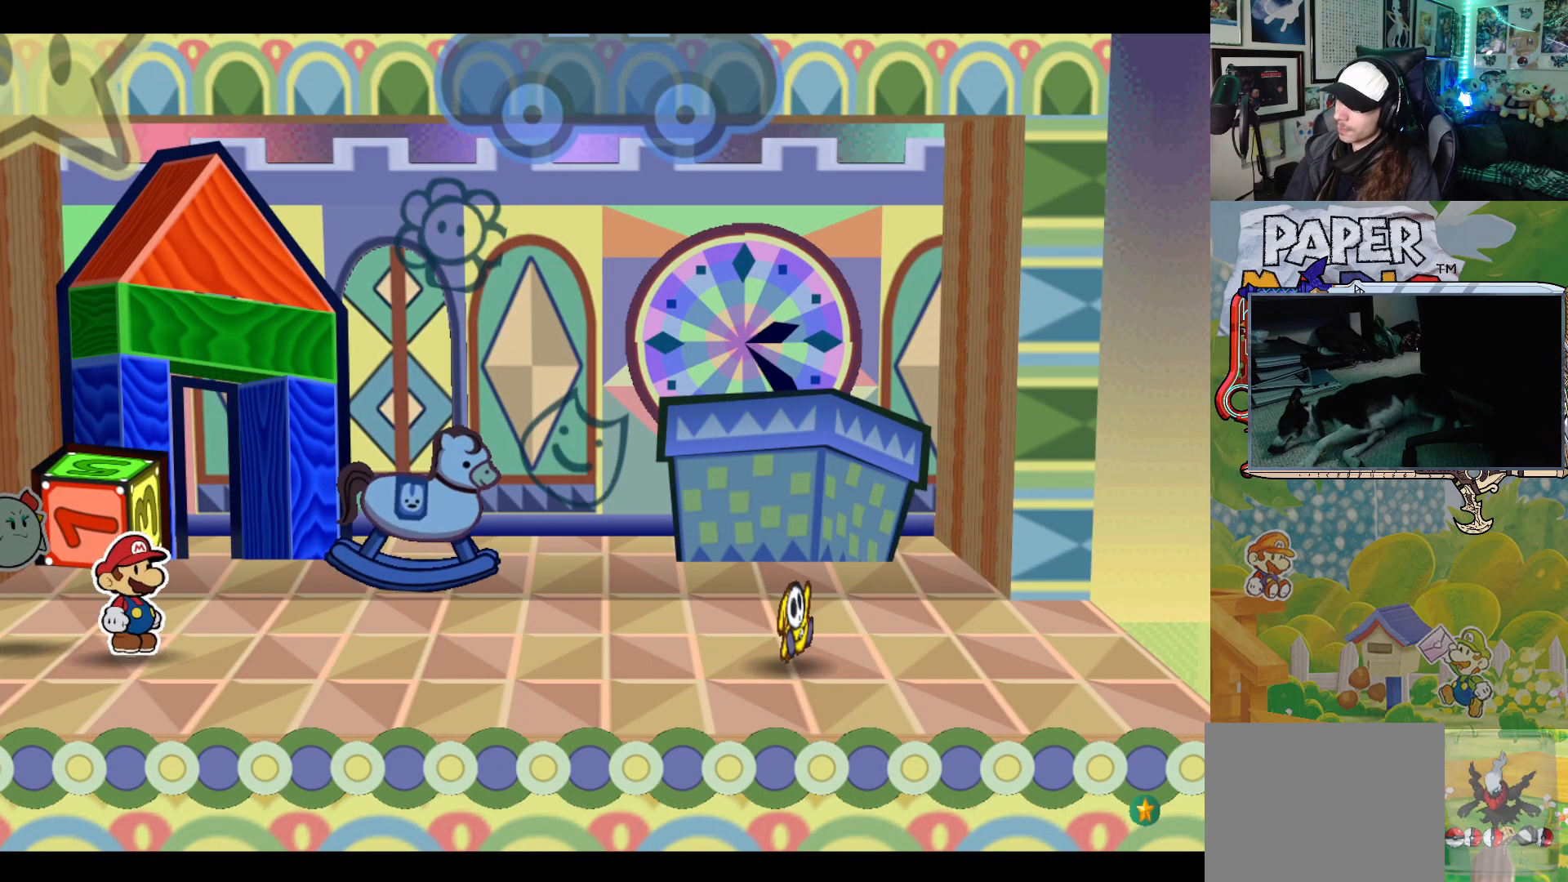
{"buttons": [], "left_stick": "center", "events": []}
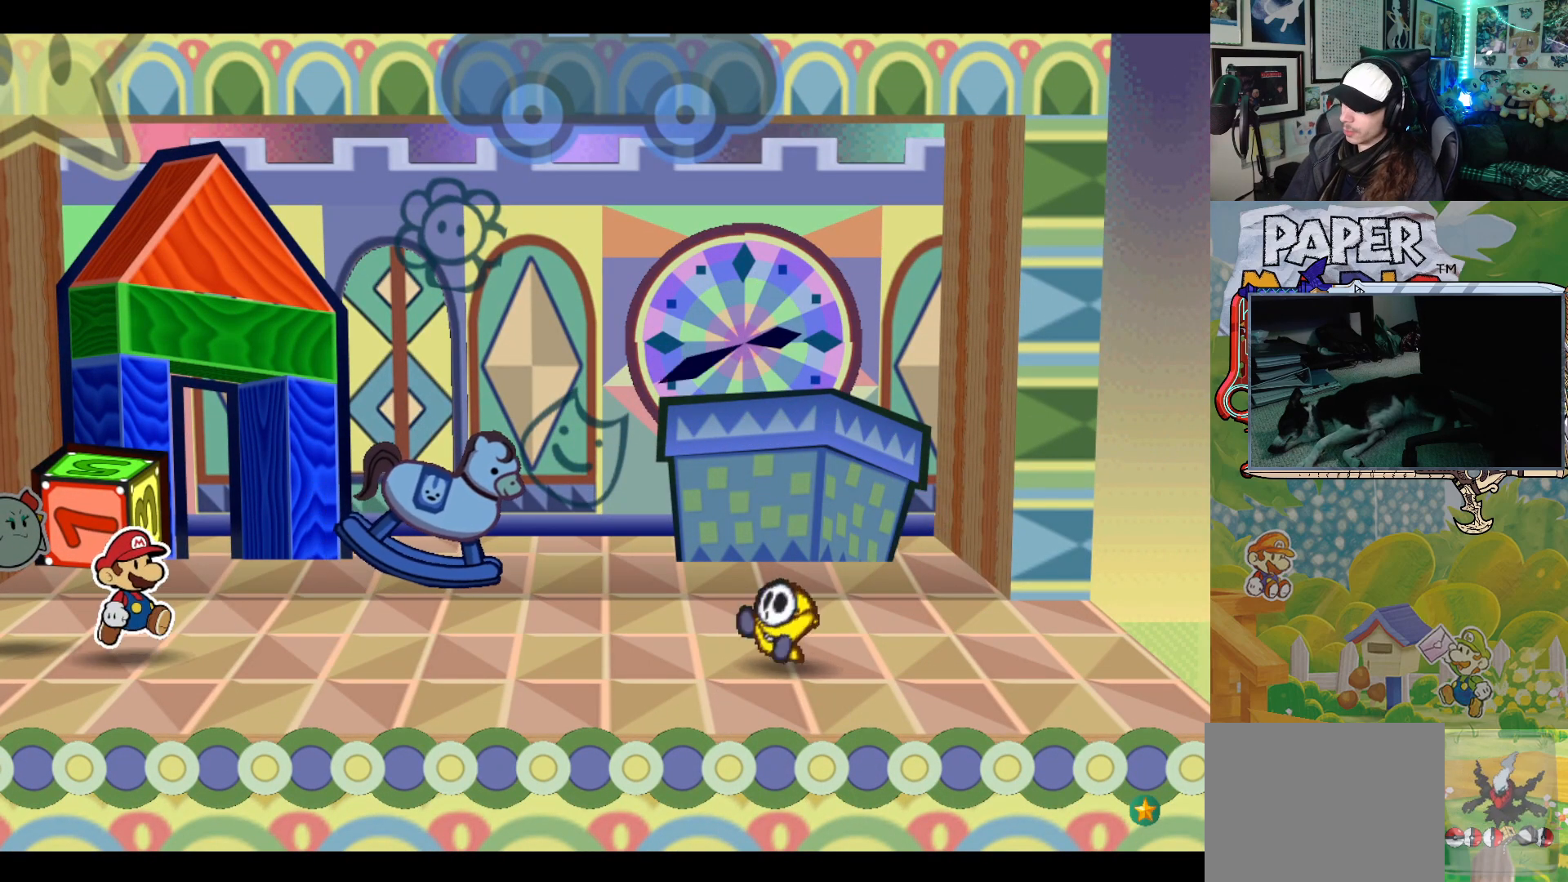
{"buttons": [], "left_stick": "center", "events": []}
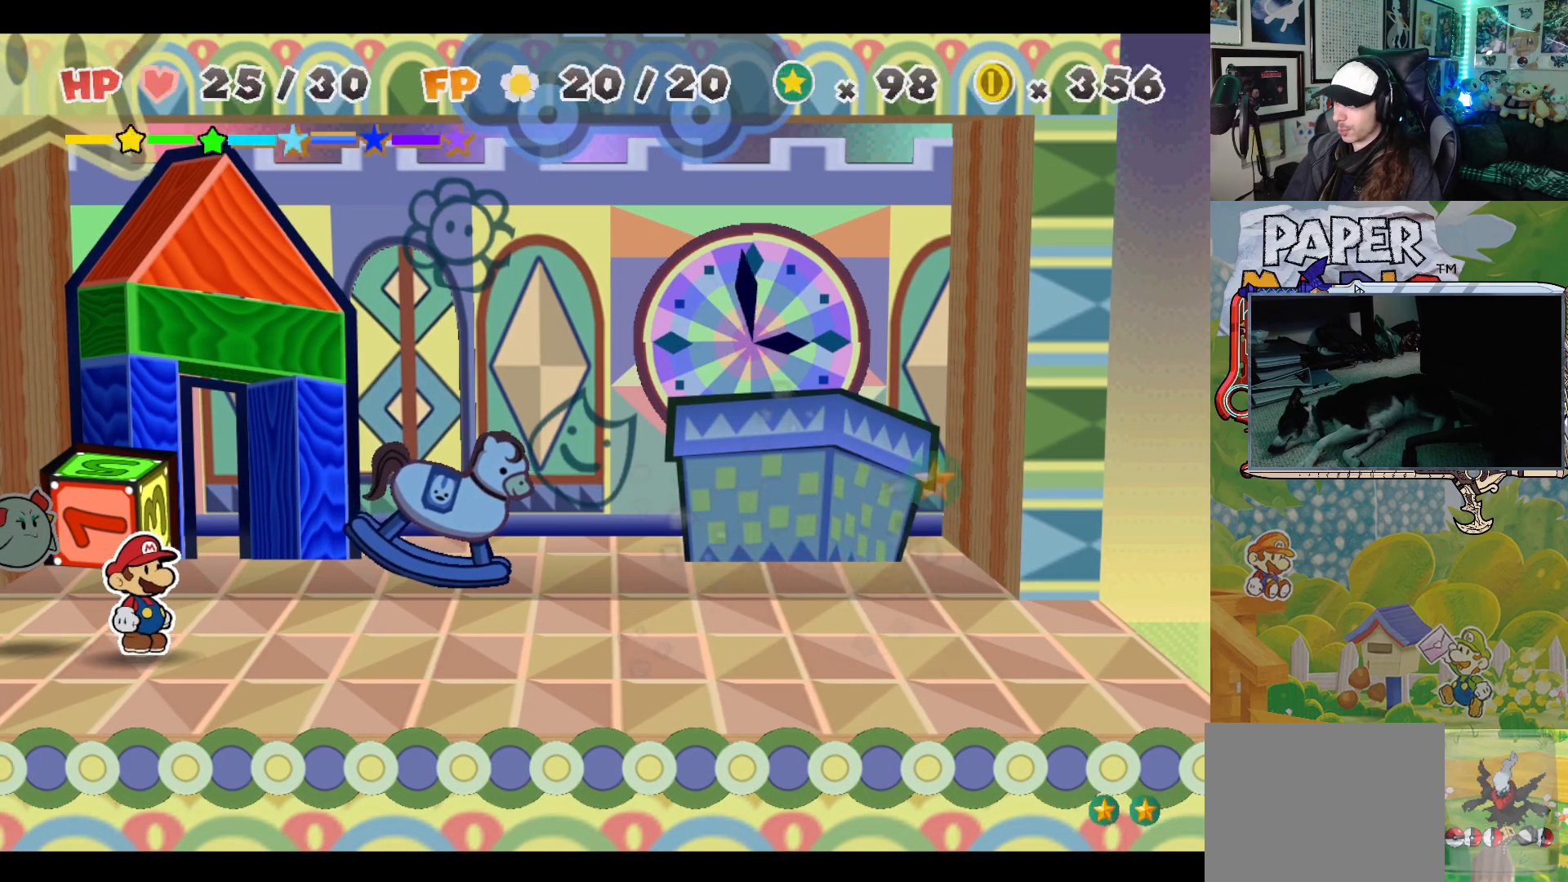
{"buttons": [], "left_stick": "center", "events": []}
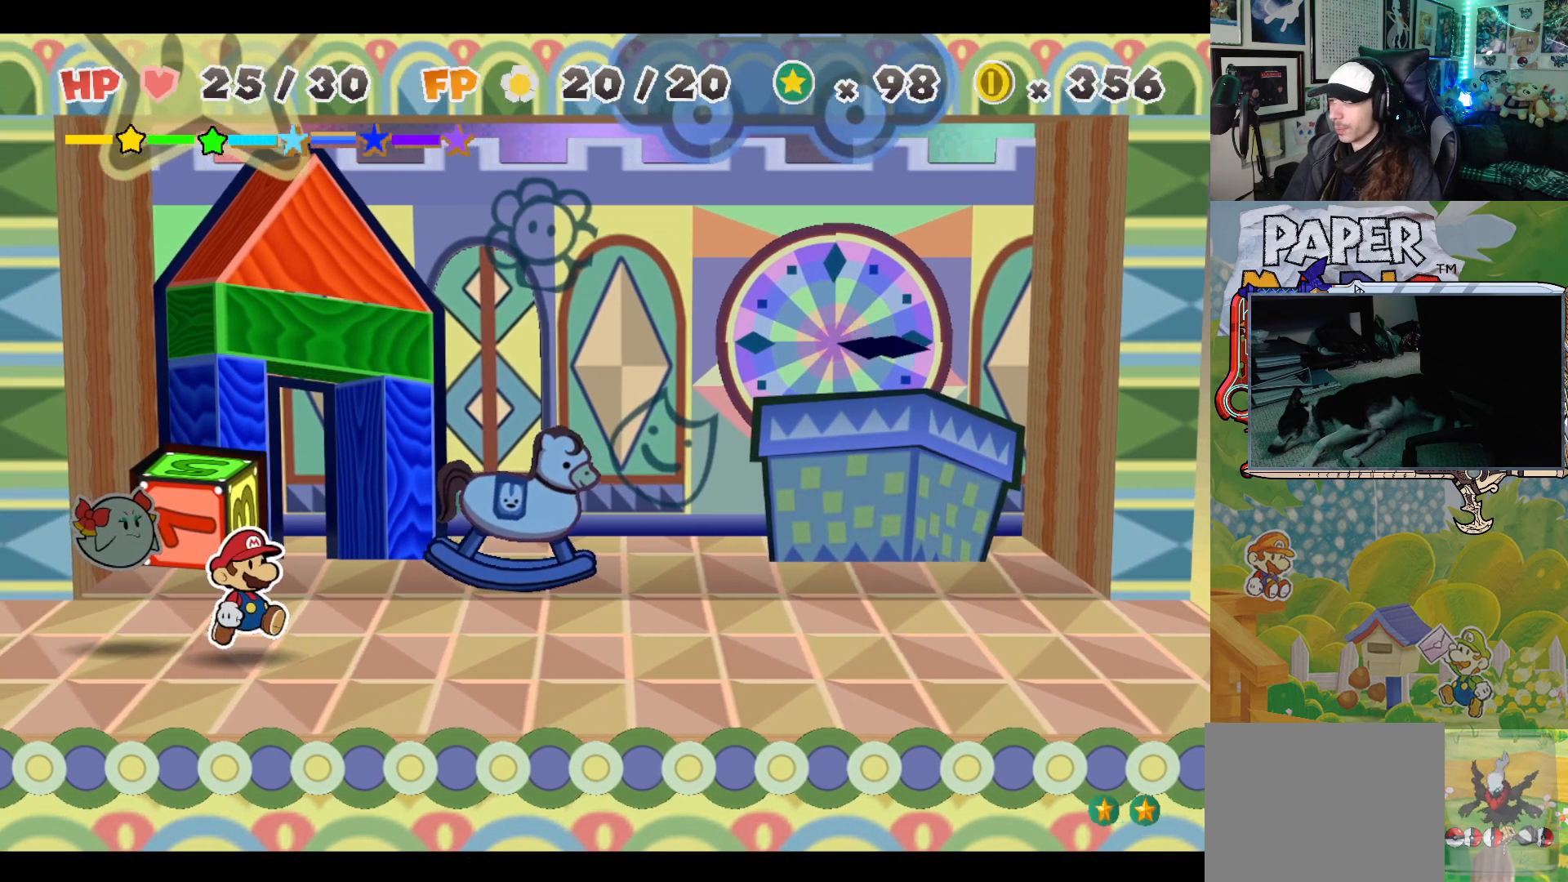
{"buttons": [], "left_stick": "center", "events": [[367, "A", "down"], [467, "A", "up"]]}
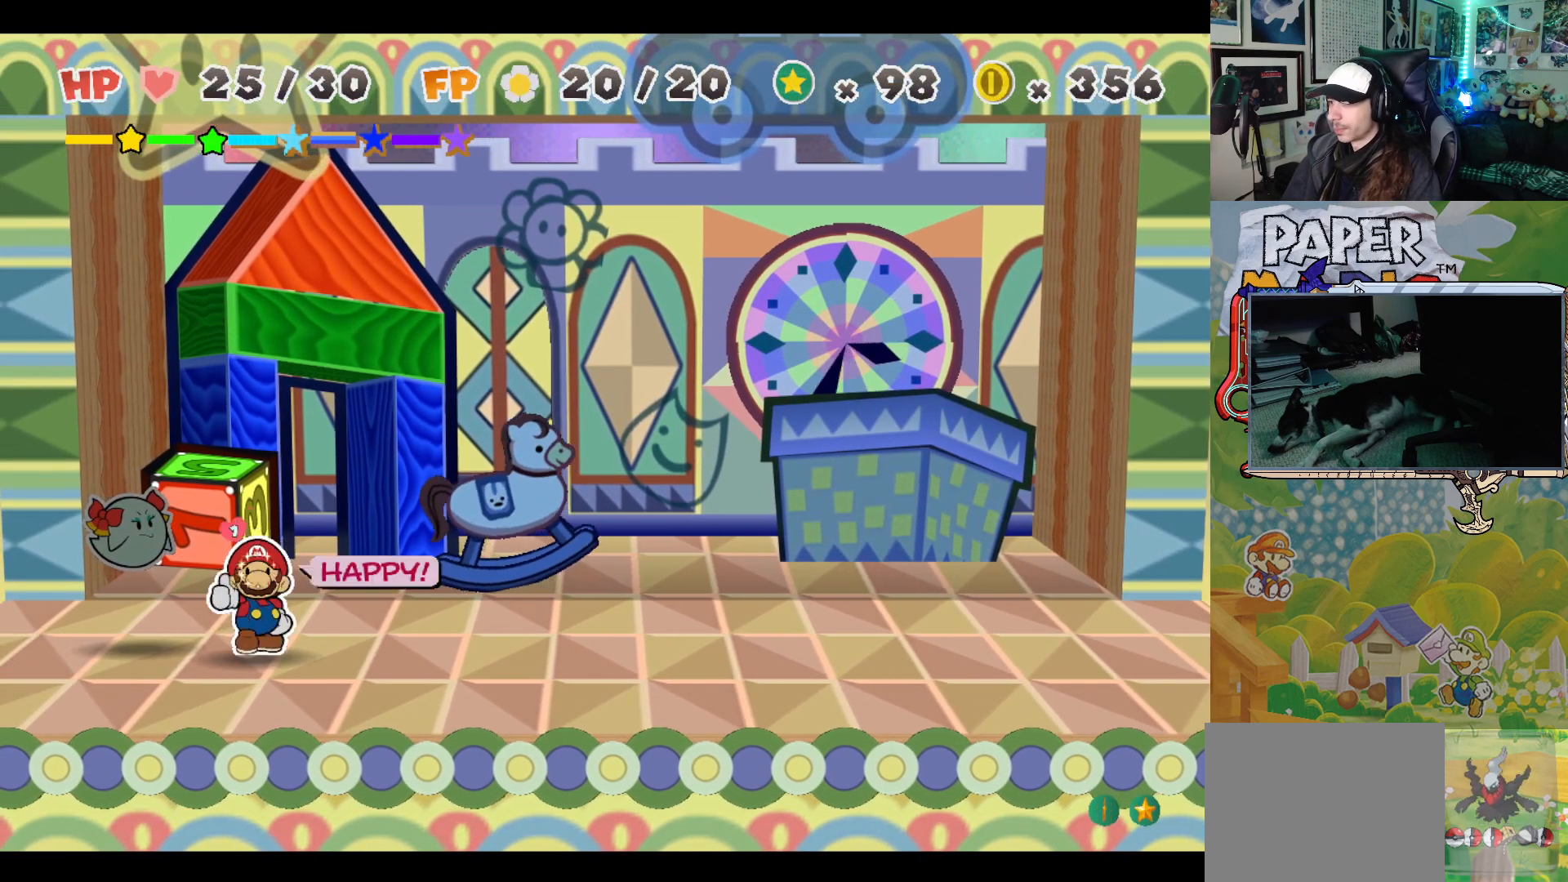
{"buttons": ["A"], "left_stick": "center", "events": [[483, "A", "down"]]}
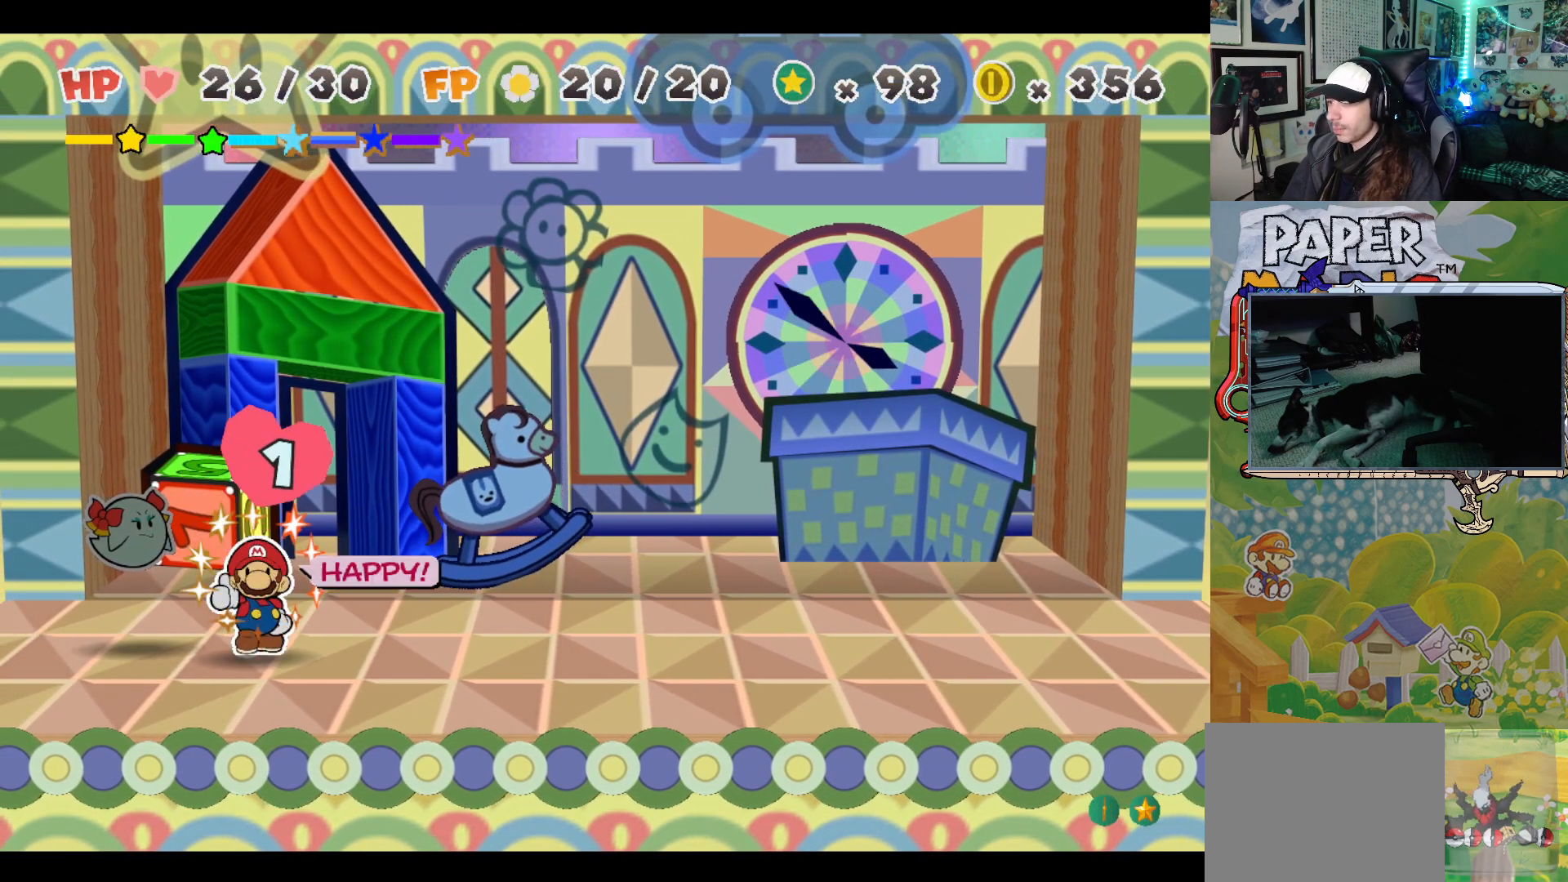
{"buttons": [], "left_stick": "center", "events": [[117, "A", "up"]]}
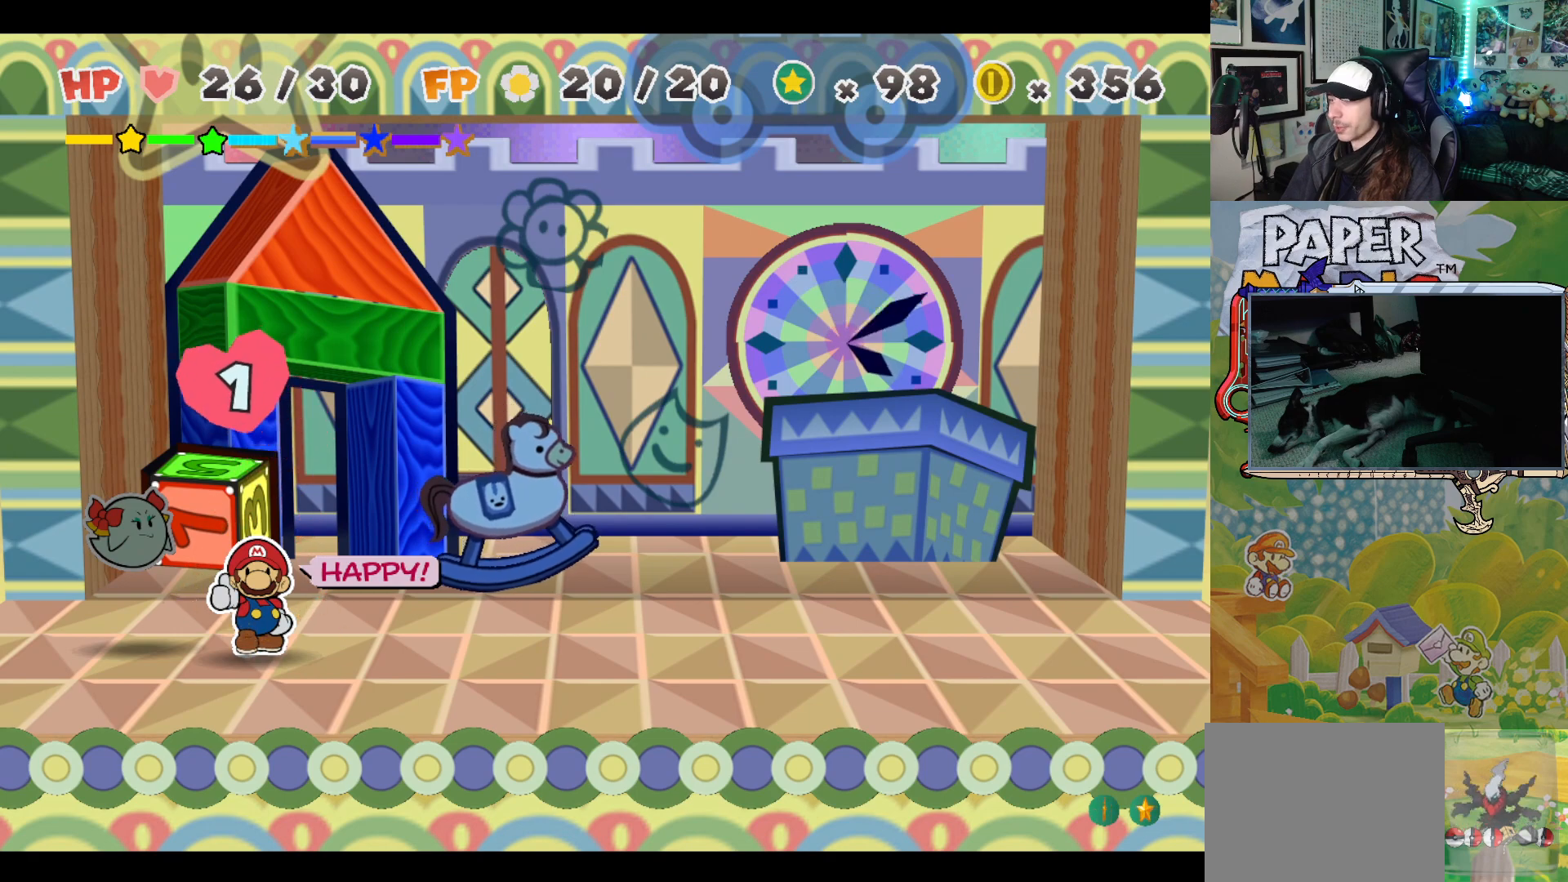
{"buttons": [], "left_stick": "center", "events": []}
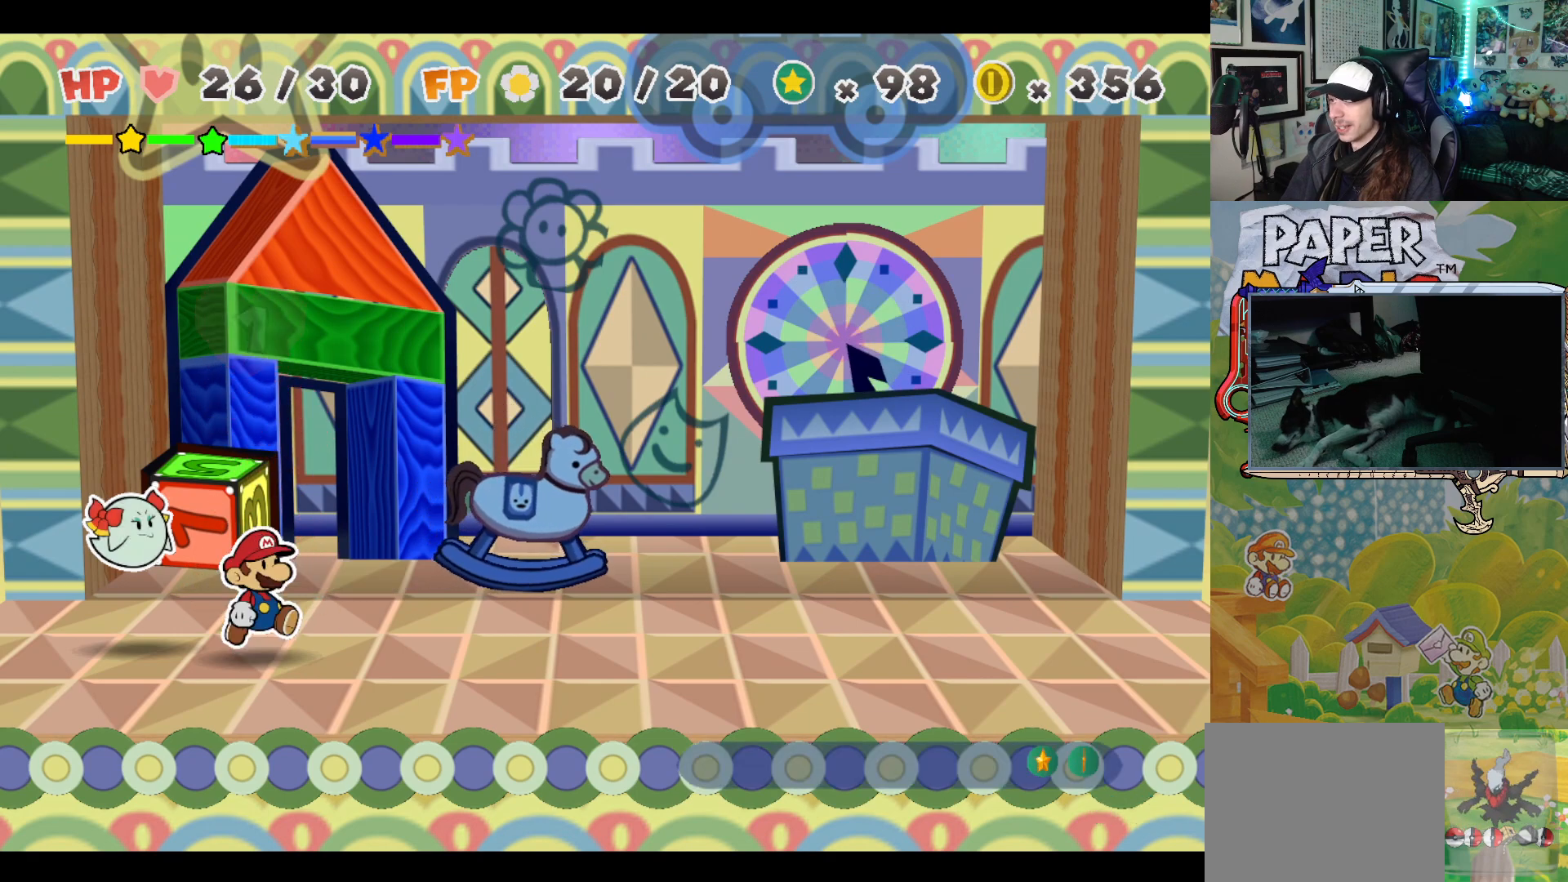
{"buttons": [], "left_stick": "center", "events": [[333, "A", "down"], [433, "A", "up"]]}
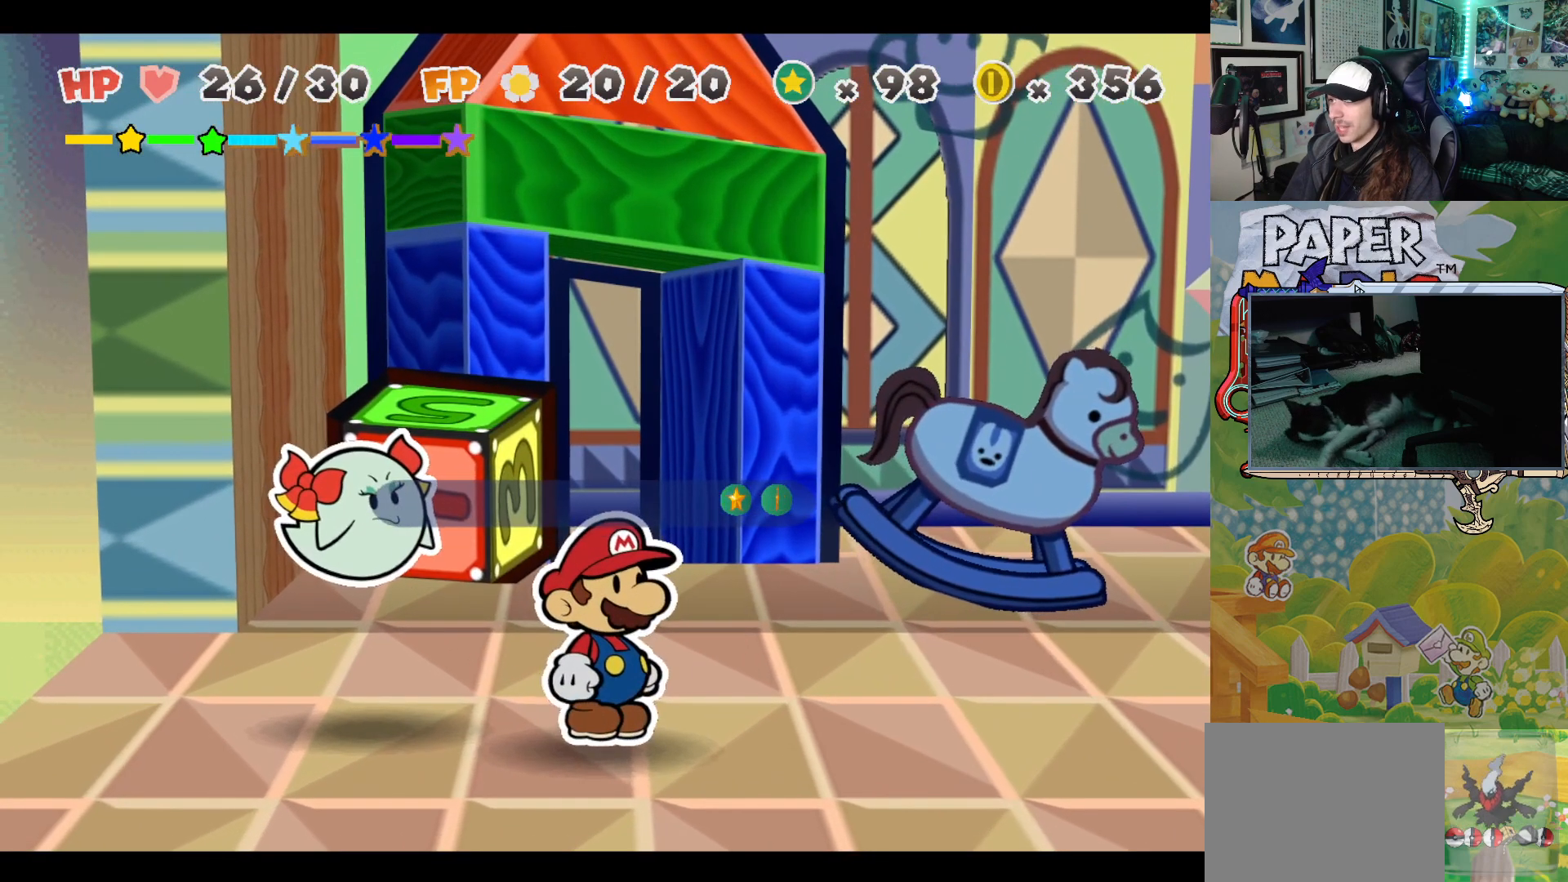
{"buttons": [], "left_stick": "center", "events": []}
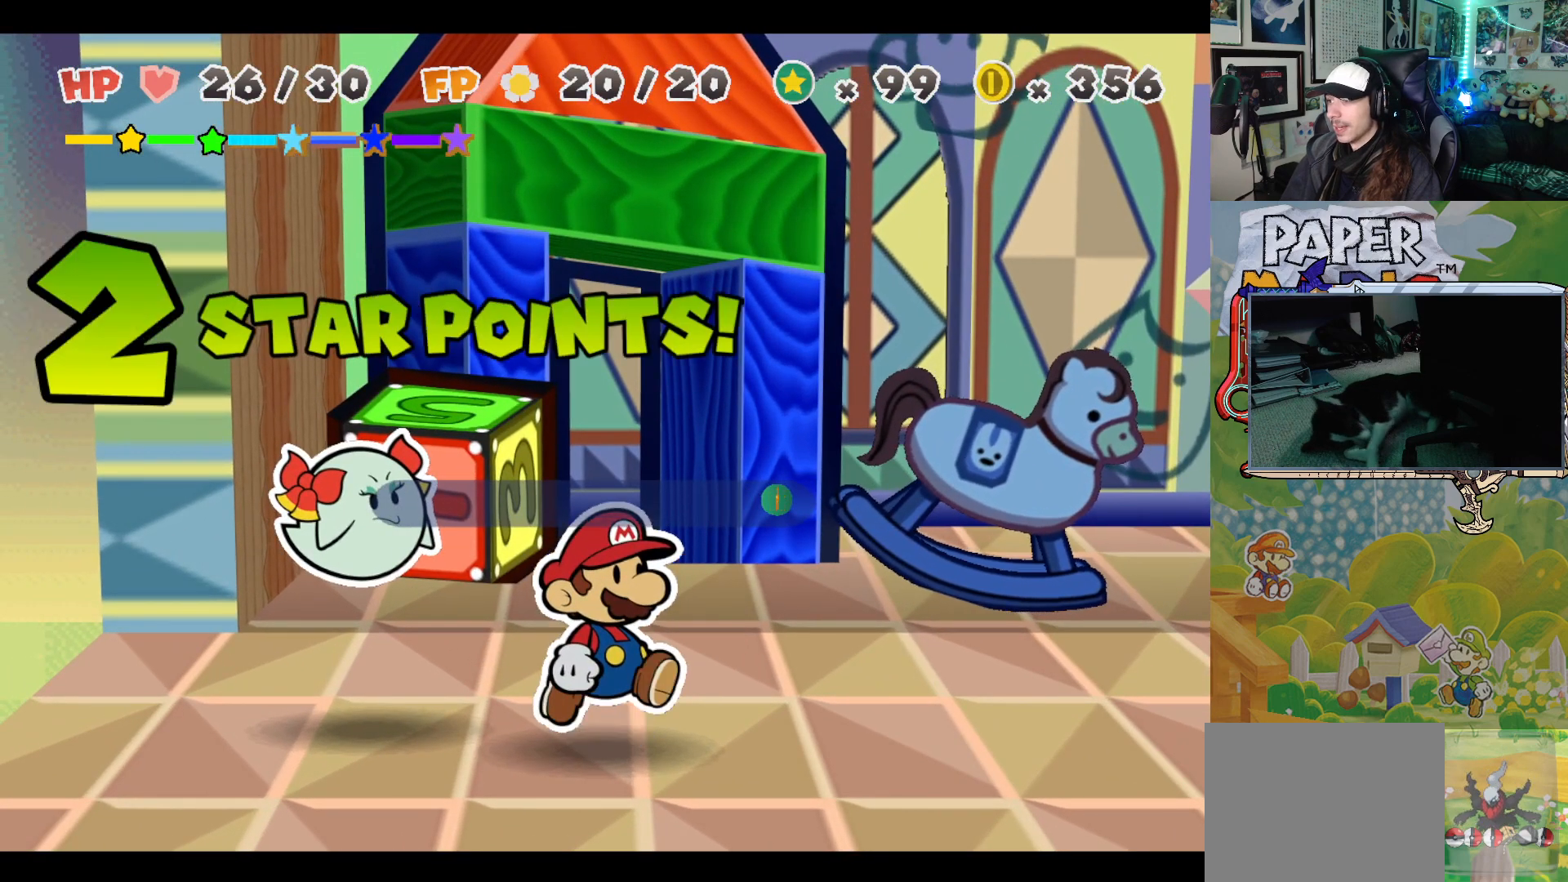
{"buttons": [], "left_stick": "center", "events": [[333, "A", "down"], [450, "A", "up"]]}
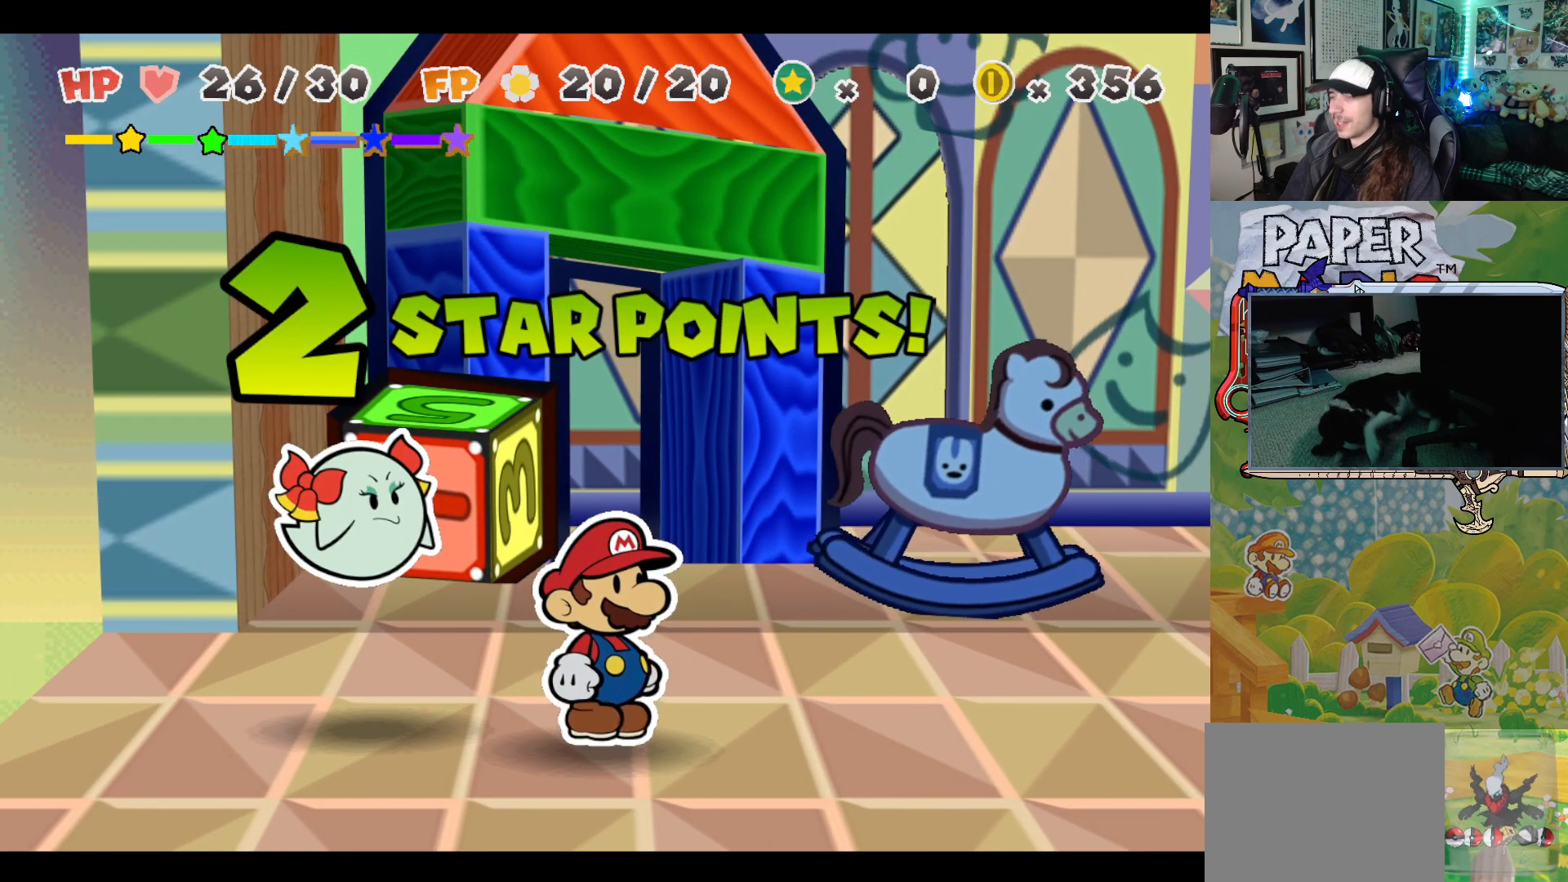
{"buttons": ["A"], "left_stick": "center", "events": [[117, "A", "down"], [267, "A", "up"], [450, "A", "down"]]}
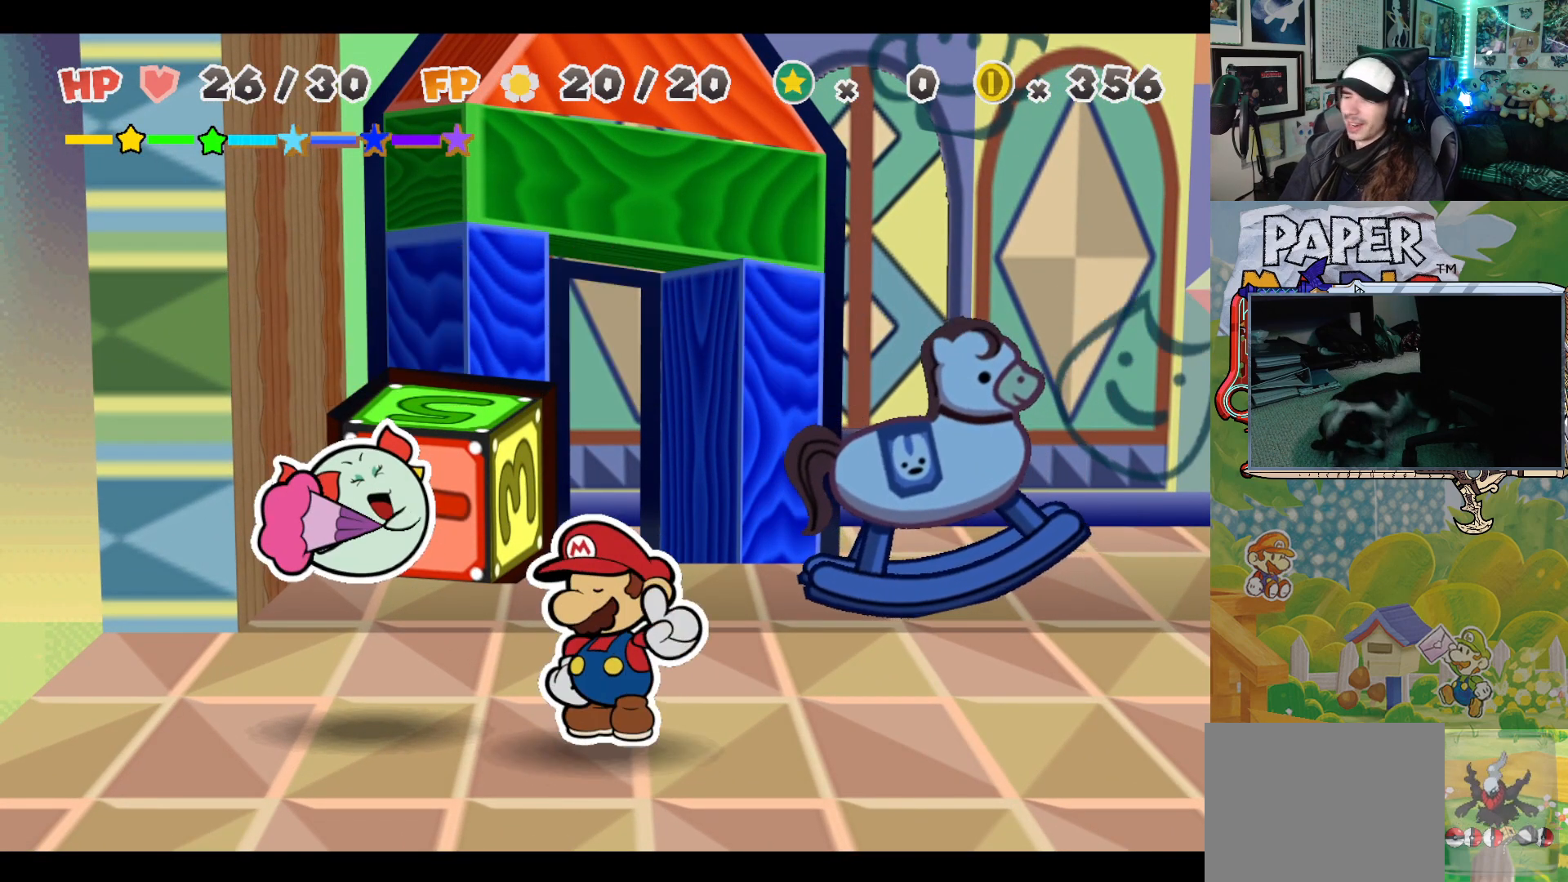
{"buttons": [], "left_stick": "center", "events": [[67, "A", "up"]]}